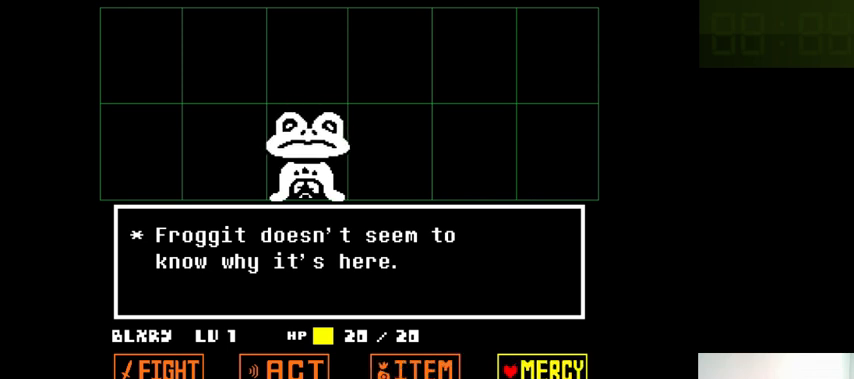
Gameplay with keyboard; each line is a JSON object with the keys held at the frame after it. "events" lists presses ("down") and releases ("up") of ".", "/", "0", "1", "2", "3", "4", "5", "6", "7", "8", "9", "a", "alt_l", "alt_r", "b", "backslash", "backspace", "c", "caps_lock", "comma", "ctrl_l", "ctrl_r", "d", "down", "e", "equals", "f", "g", "h", "i", "j", "k", "l", "lbracket", "left", "m", "minus", "n", "o", "p", "q", "quote", "r", "rbracket", "return", "right", "s", "semicolon", "shift_l", "shift_r", "space", "super_l", "super_r", "t", "tab", "tilde", "u", "up", "v", "w", "x", "y" and "z" between this image and that frame as [ms after this image, input, new state], when the widget could be followed in between. No other keys are recorded. Mouse input is not recorded.
{"keys": [], "events": [[66, "left", "down"], [166, "left", "up"], [400, "right", "down"], [500, "right", "up"]]}
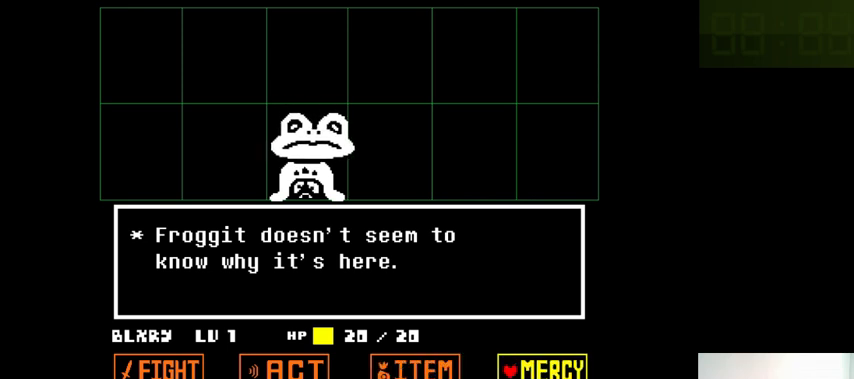
{"keys": [], "events": []}
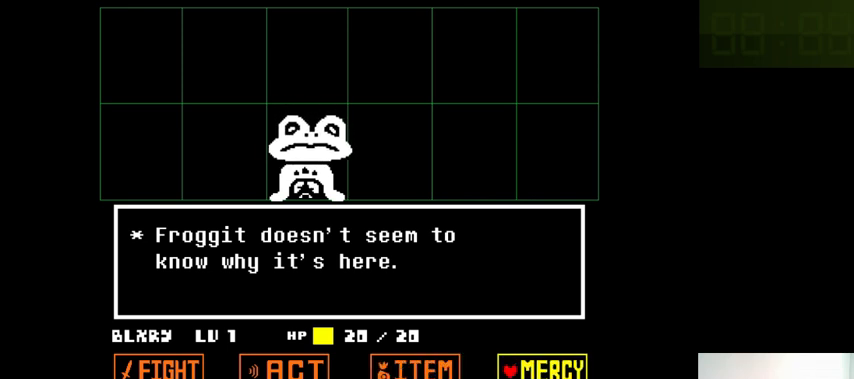
{"keys": [], "events": []}
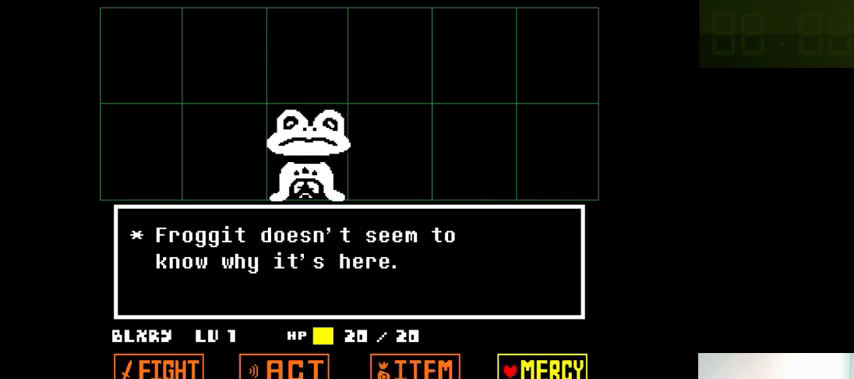
{"keys": [], "events": []}
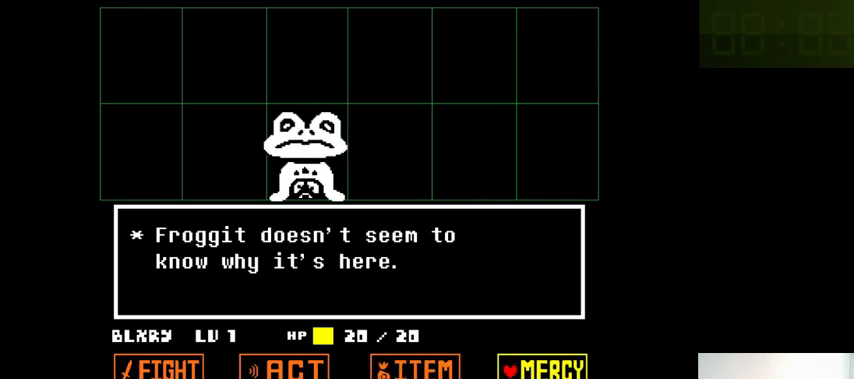
{"keys": [], "events": []}
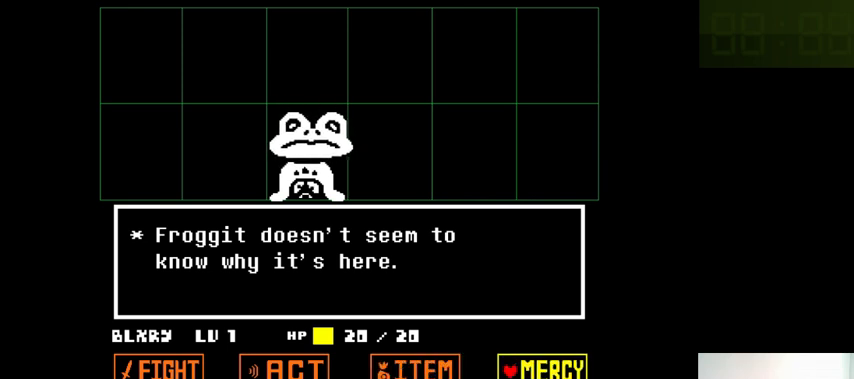
{"keys": [], "events": []}
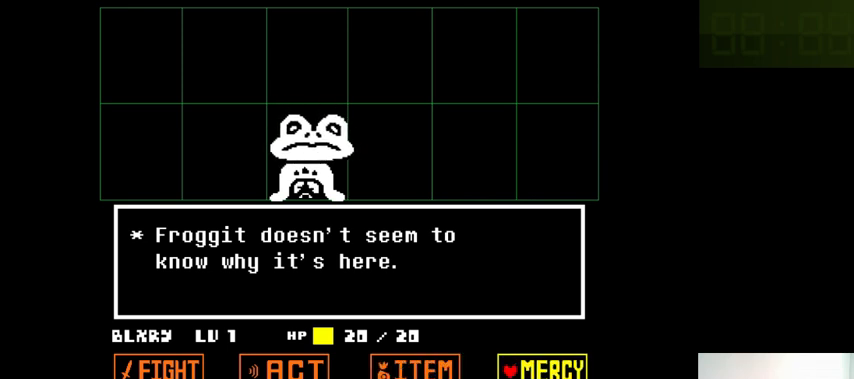
{"keys": ["z"], "events": [[400, "z", "down"]]}
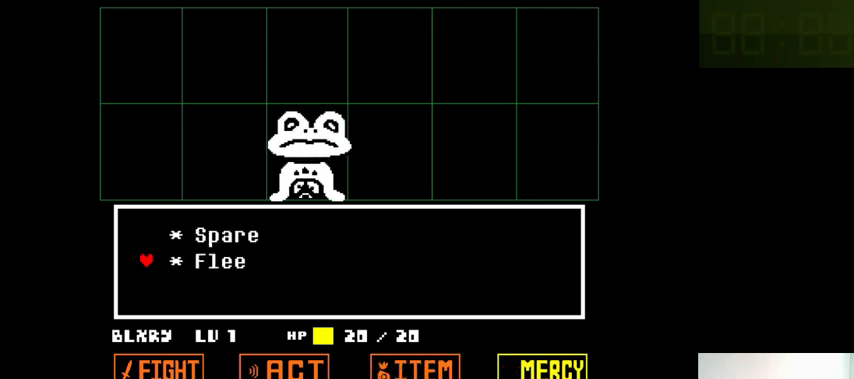
{"keys": [], "events": [[66, "z", "up"], [266, "right", "down"], [400, "right", "up"]]}
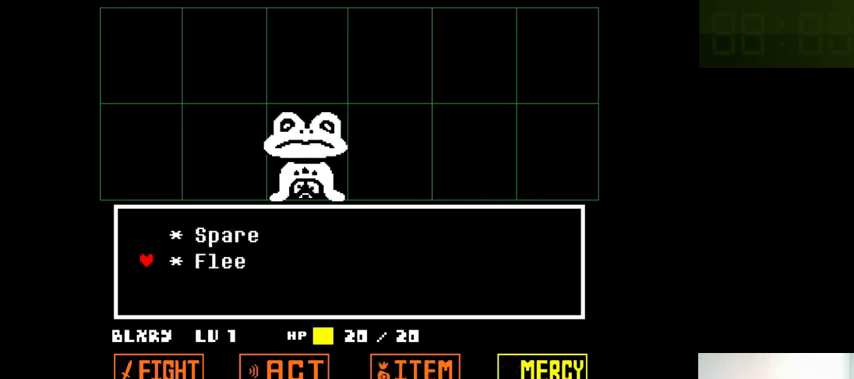
{"keys": [], "events": [[200, "left", "down"], [333, "left", "up"]]}
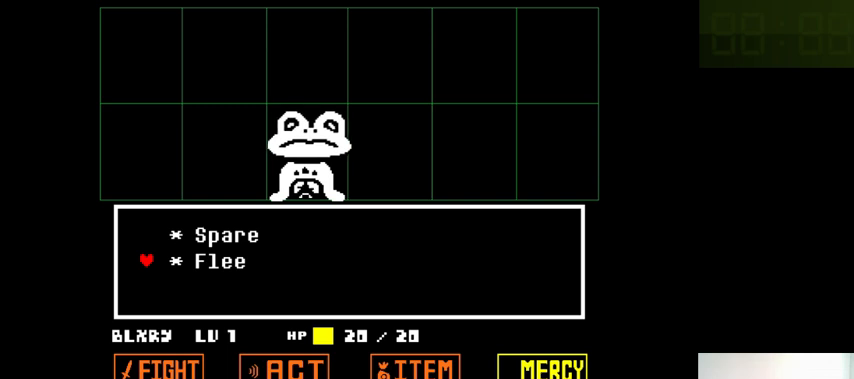
{"keys": ["down"], "events": [[433, "down", "down"]]}
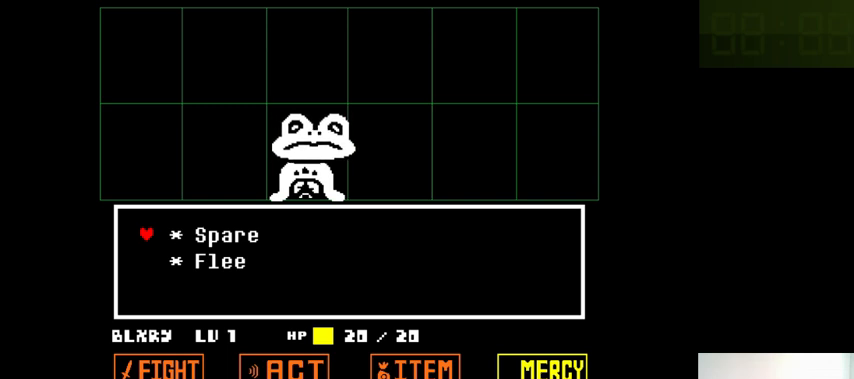
{"keys": ["up"], "events": [[133, "down", "up"], [433, "up", "down"]]}
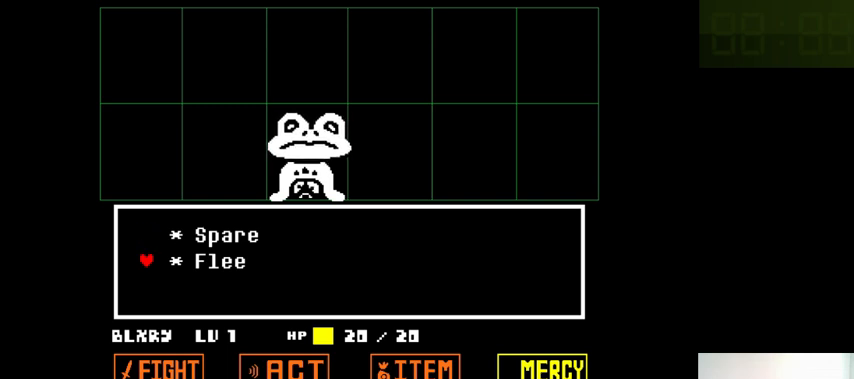
{"keys": [], "events": [[200, "up", "up"]]}
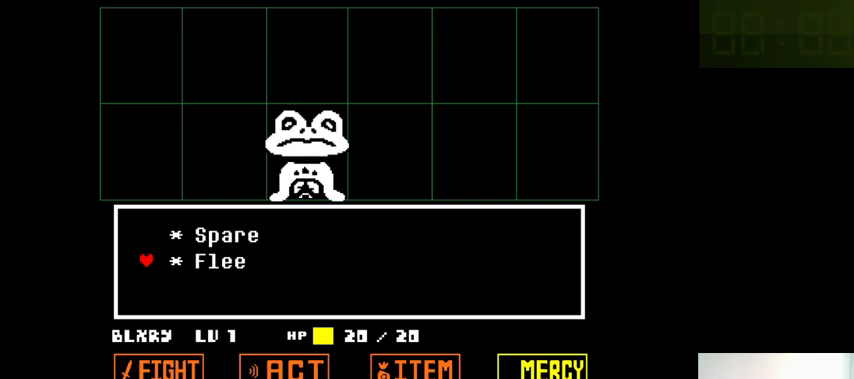
{"keys": [], "events": []}
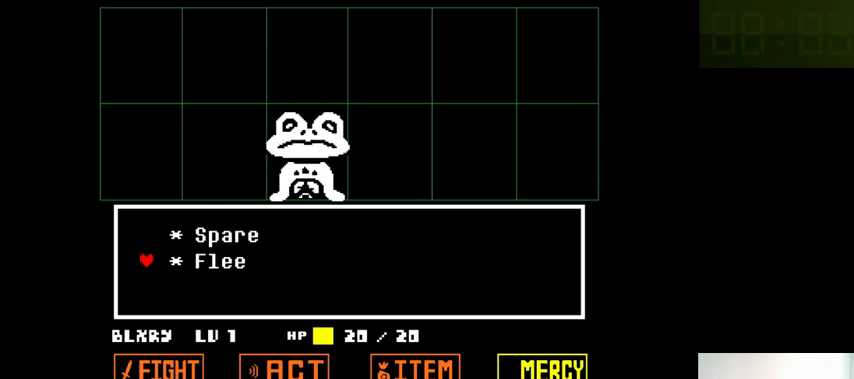
{"keys": ["left"], "events": [[300, "x", "down"], [366, "x", "up"], [500, "left", "down"]]}
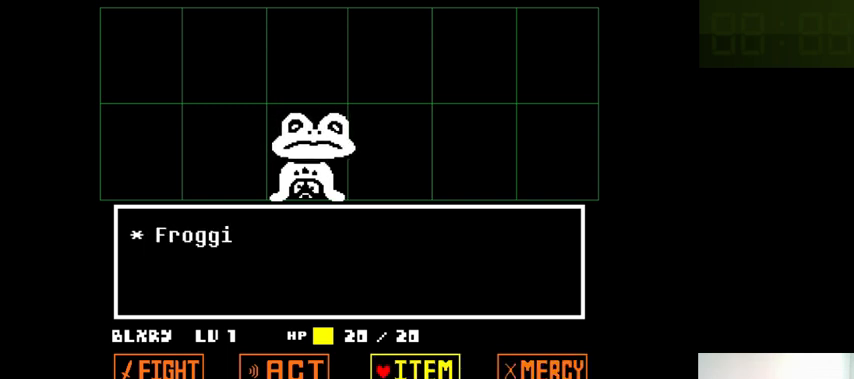
{"keys": [], "events": [[200, "up", "down"], [300, "up", "up"], [366, "left", "up"]]}
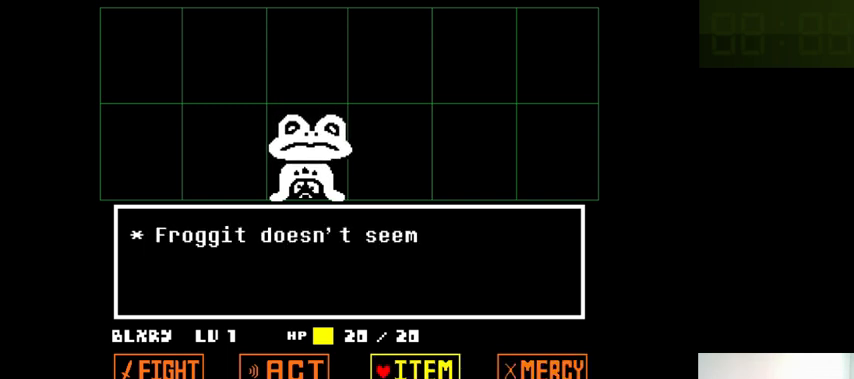
{"keys": [], "events": []}
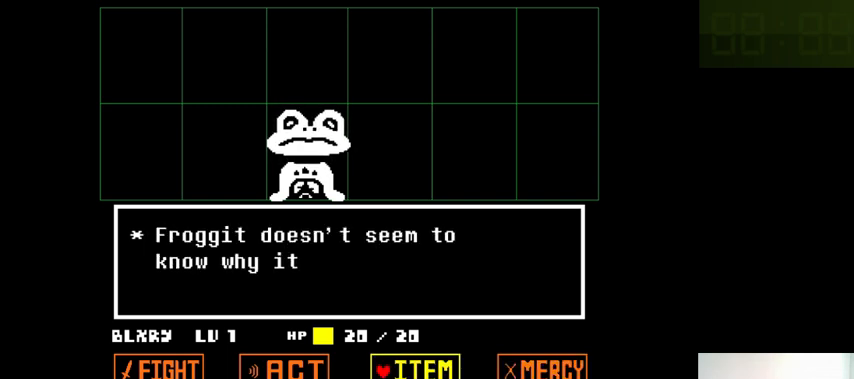
{"keys": [], "events": []}
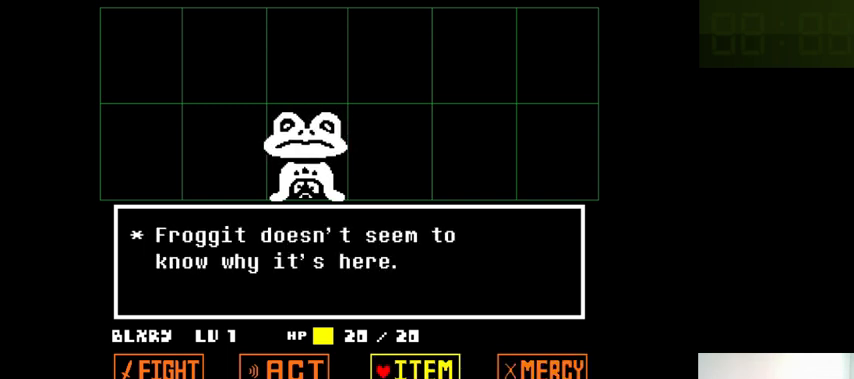
{"keys": [], "events": []}
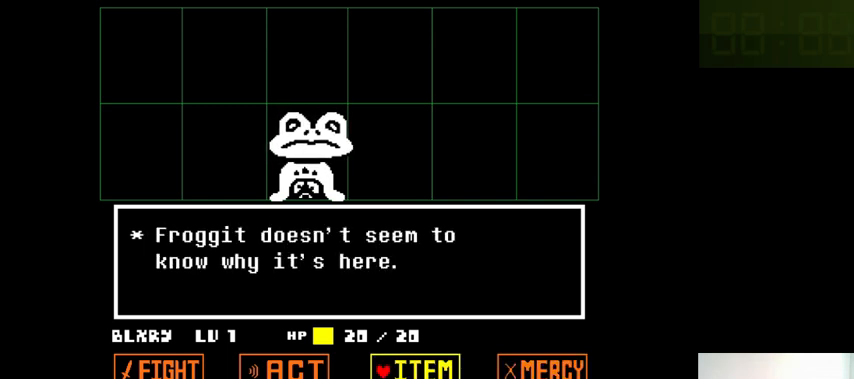
{"keys": [], "events": [[366, "x", "down"], [433, "x", "up"]]}
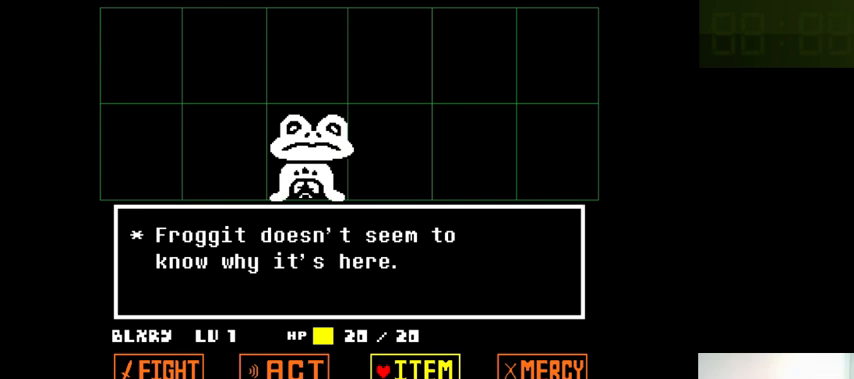
{"keys": [], "events": [[100, "x", "down"], [200, "x", "up"]]}
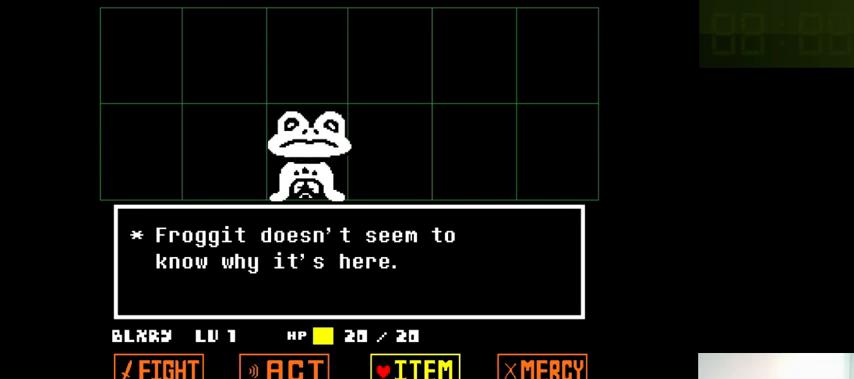
{"keys": [], "events": []}
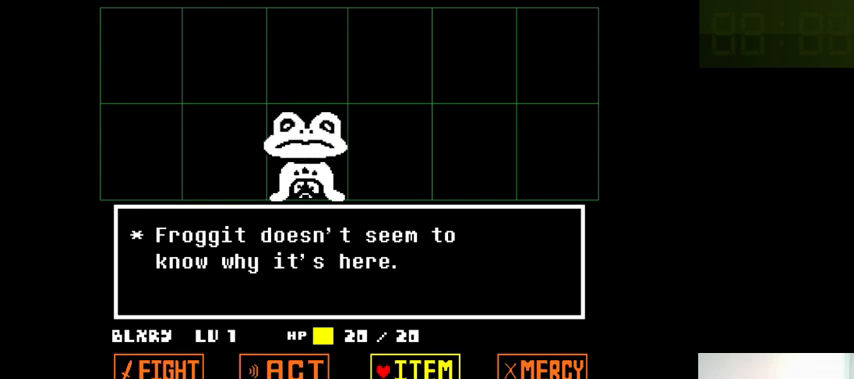
{"keys": [], "events": [[133, "z", "down"], [300, "z", "up"]]}
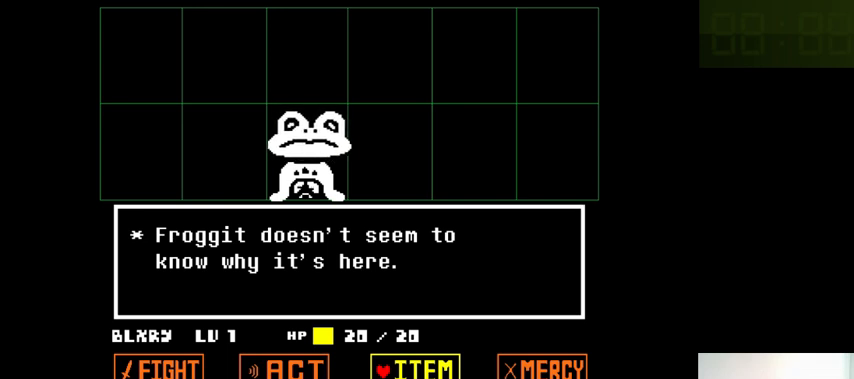
{"keys": [], "events": [[33, "down", "down"], [266, "down", "up"], [266, "right", "down"], [466, "right", "up"]]}
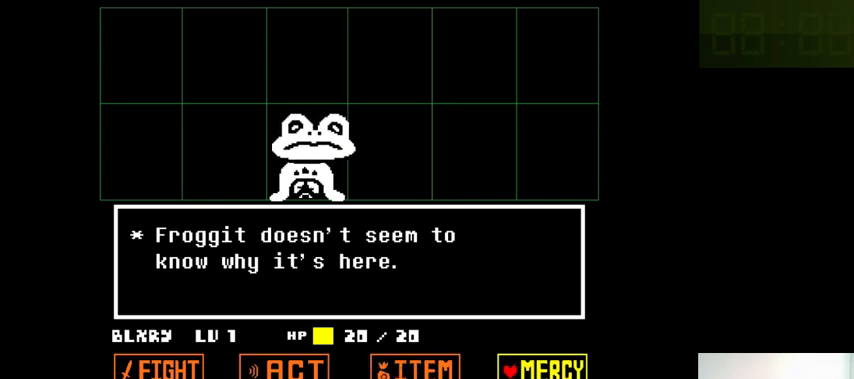
{"keys": [], "events": [[200, "left", "down"], [366, "left", "up"]]}
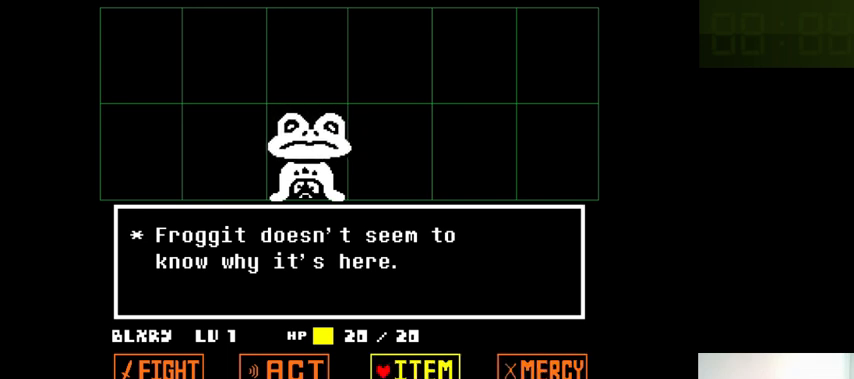
{"keys": [], "events": []}
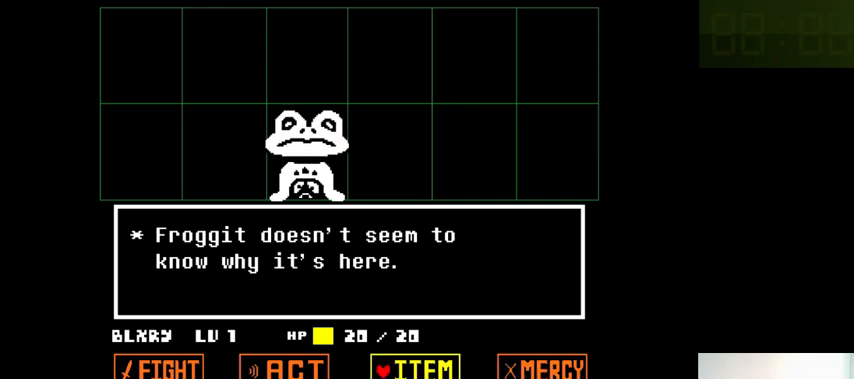
{"keys": [], "events": []}
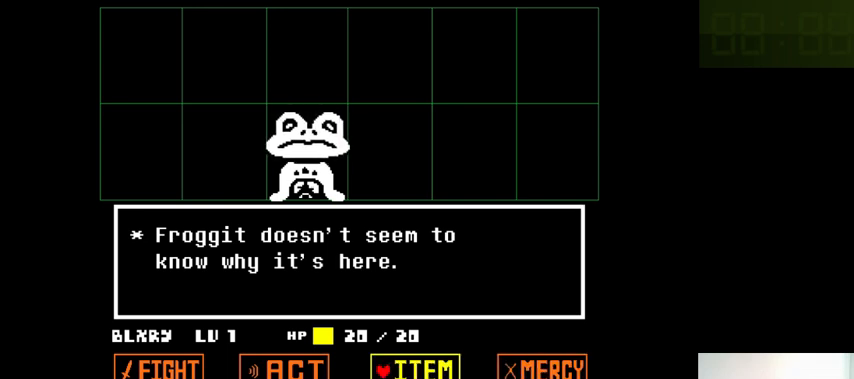
{"keys": [], "events": []}
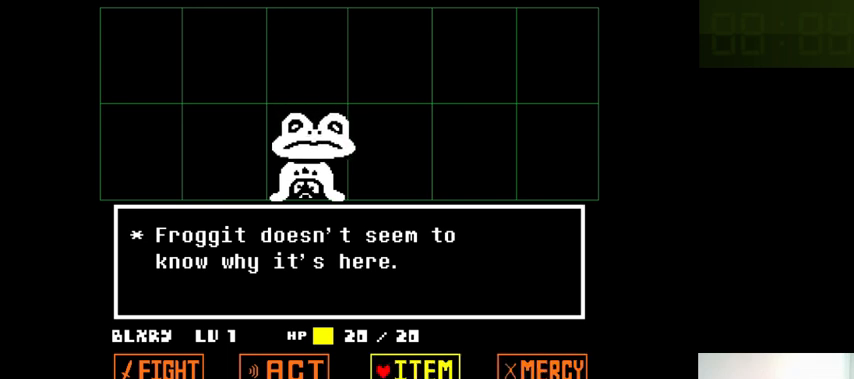
{"keys": [], "events": []}
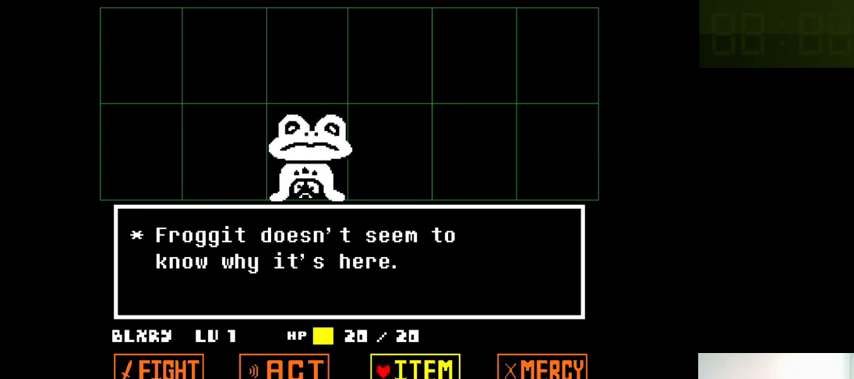
{"keys": [], "events": []}
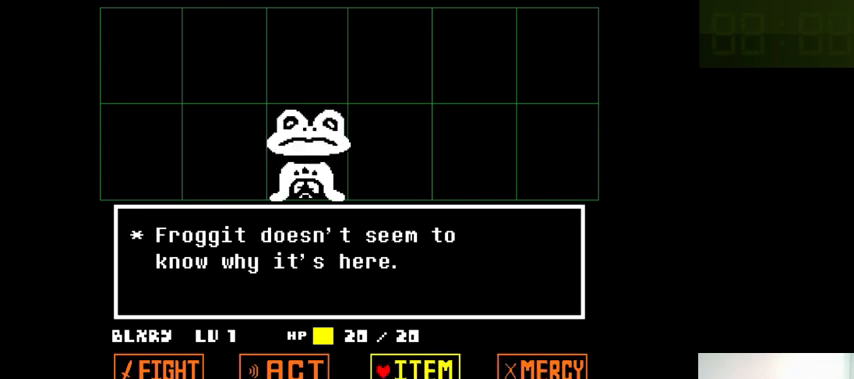
{"keys": ["z"], "events": [[400, "z", "down"]]}